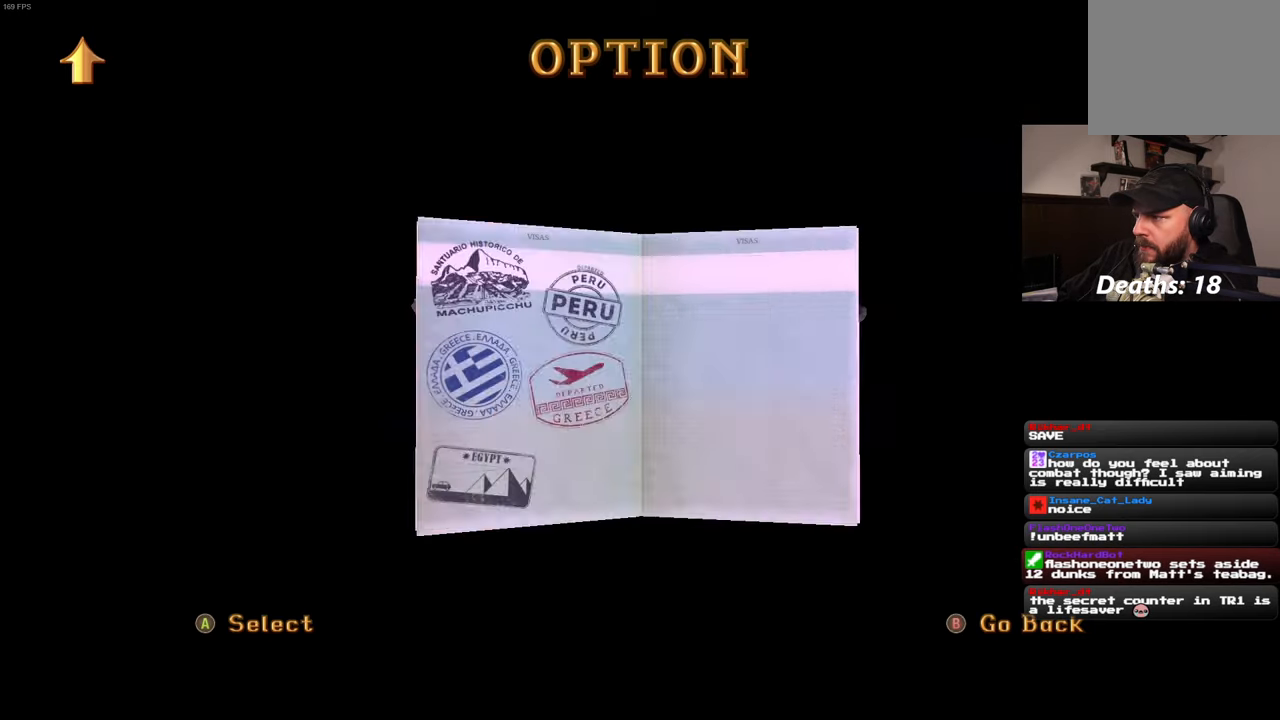
Gameplay with a controller (PlayStation layout); each line is a JSON object with the inputs held at the frame after it (dt_ms = milliseconds from this image to that frame). "events" lists button and stick changes between this image and that frame as [ms after this image, input, new state], when the widget could be followed in between. Not read: HOME L3 R3 START.
{"dt_ms": 1000, "buttons": [], "left_stick": "center", "right_stick": "center"}
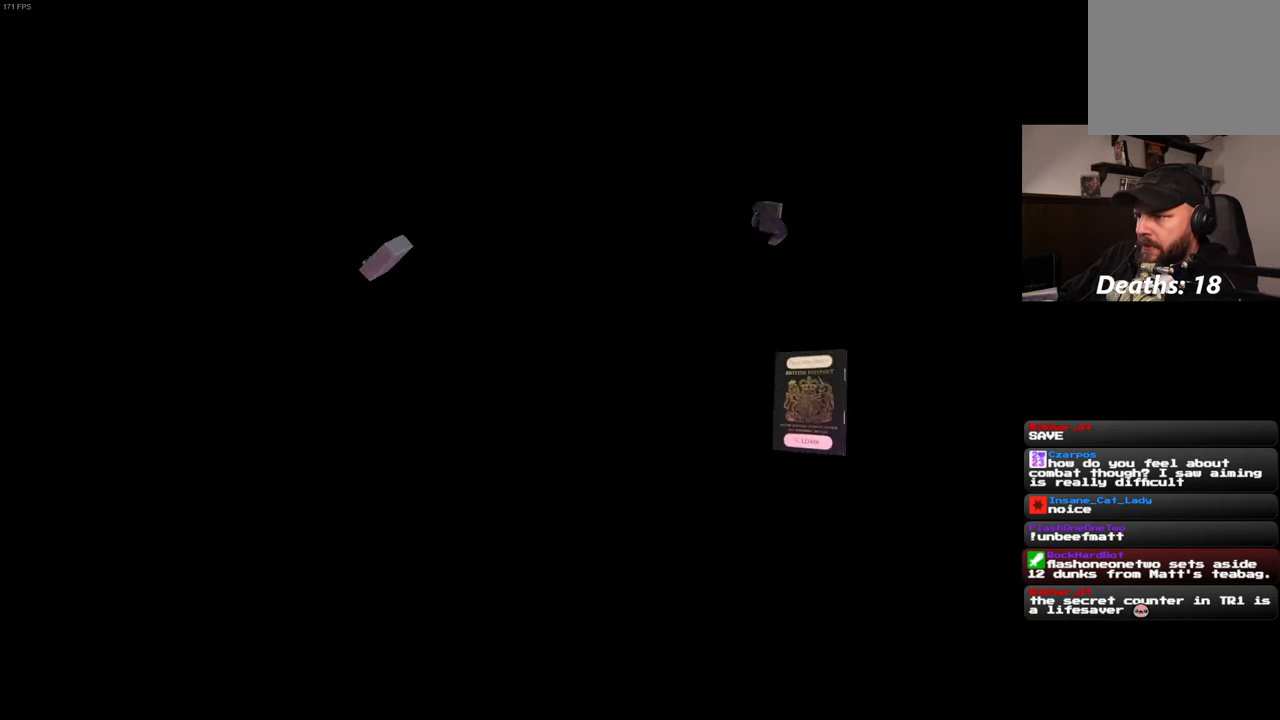
{"dt_ms": 500, "buttons": [], "left_stick": "center", "right_stick": "center", "events": []}
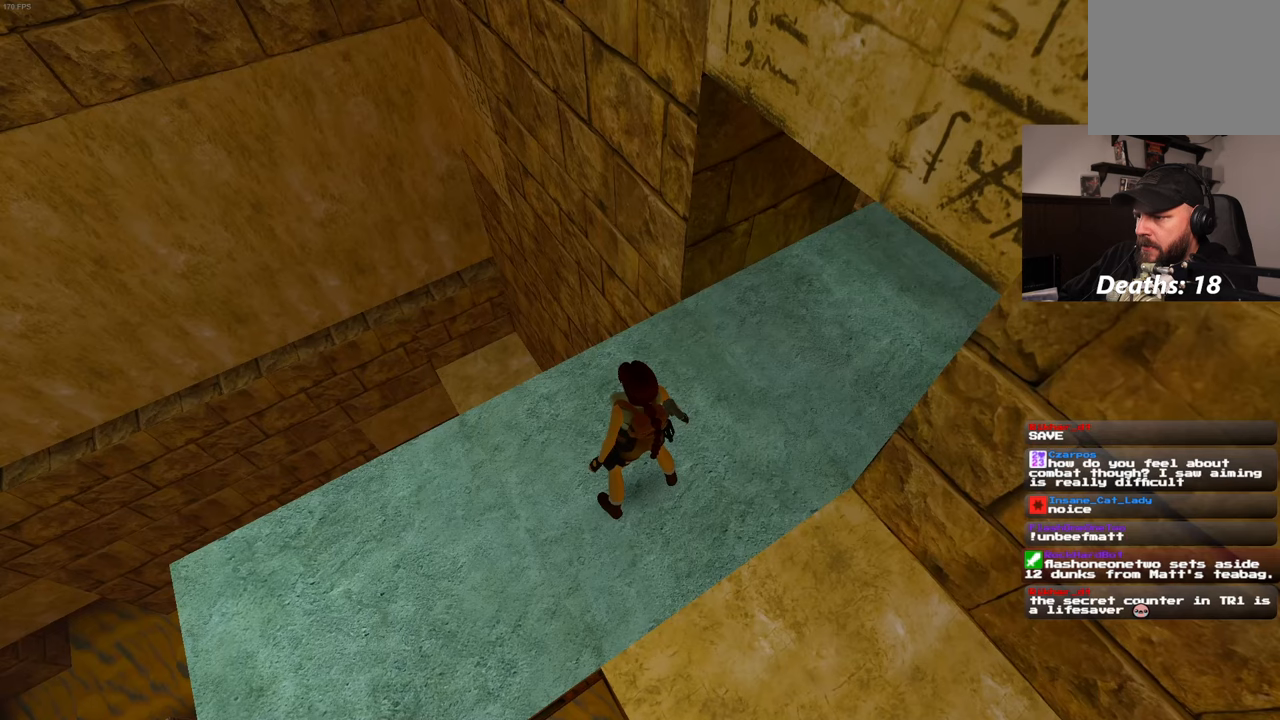
{"dt_ms": 1000, "buttons": ["R2"], "left_stick": "center", "right_stick": "center", "events": [[467, "CIRCLE", "down"], [533, "CIRCLE", "up"], [617, "R2", "down"]]}
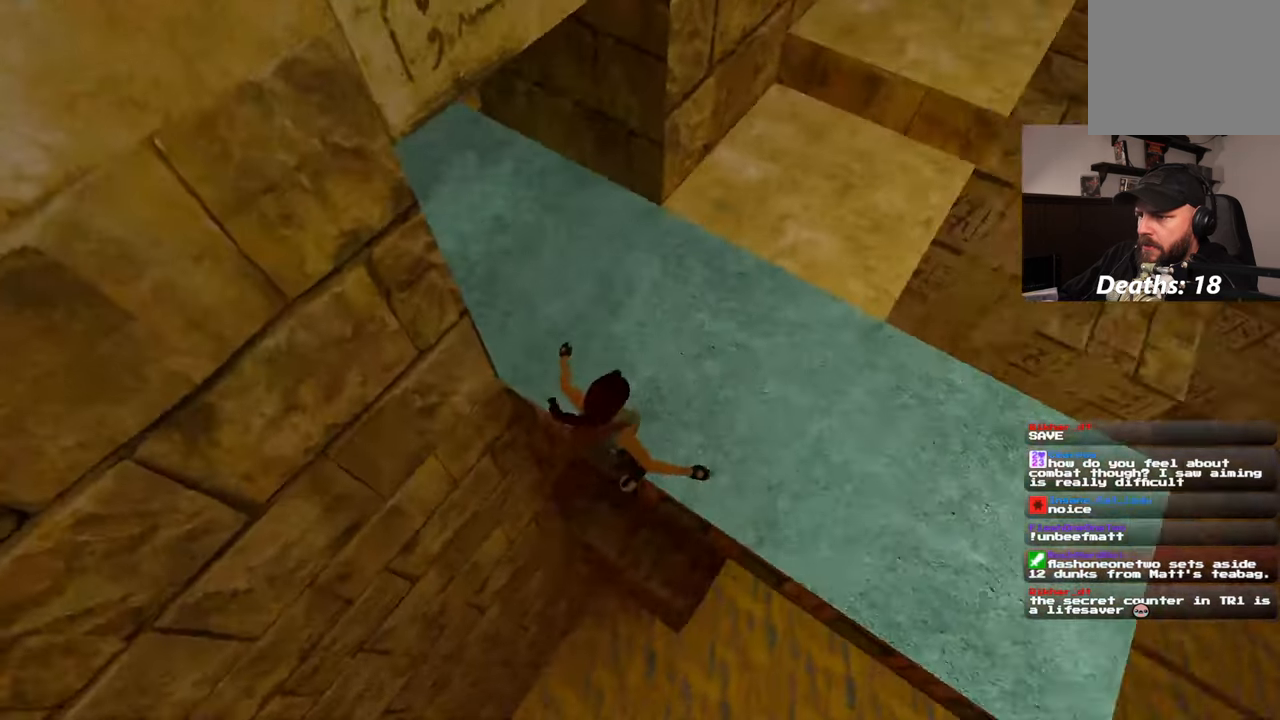
{"dt_ms": 500, "buttons": [], "left_stick": "center", "right_stick": "center", "events": [[284, "R2", "up"]]}
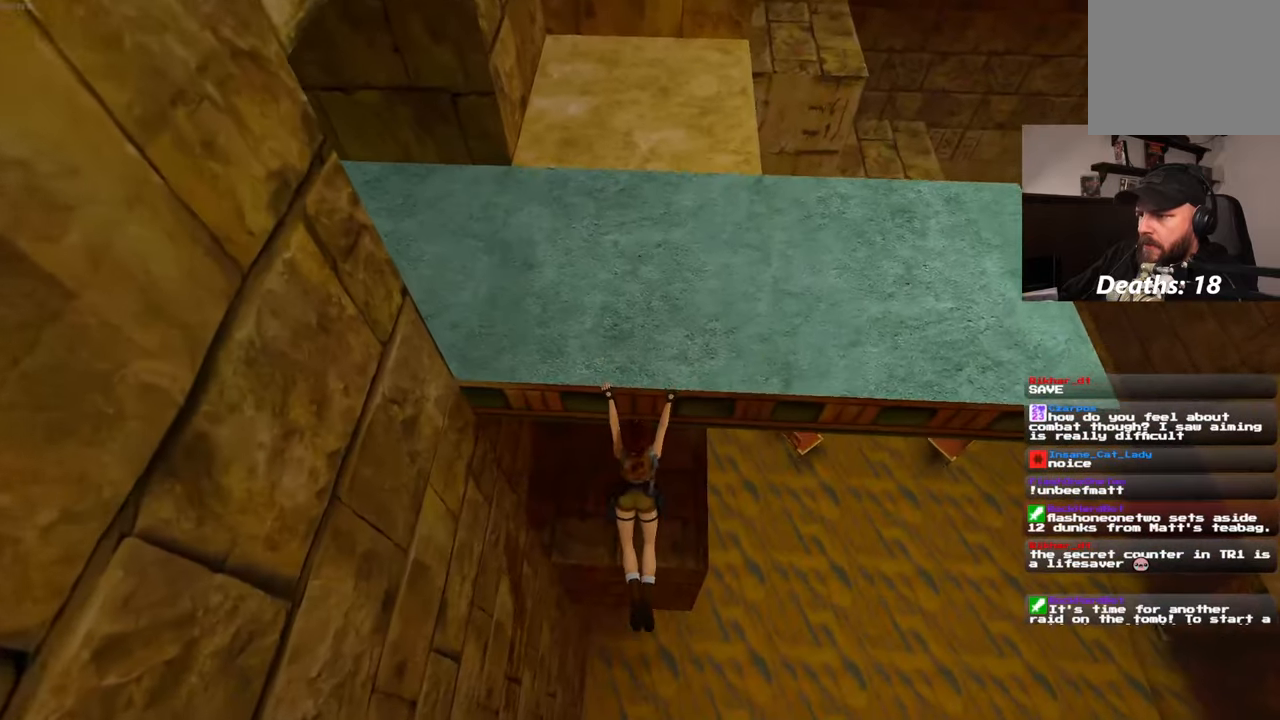
{"dt_ms": 500, "buttons": ["R2"], "left_stick": "center", "right_stick": "center", "events": [[434, "R2", "down"]]}
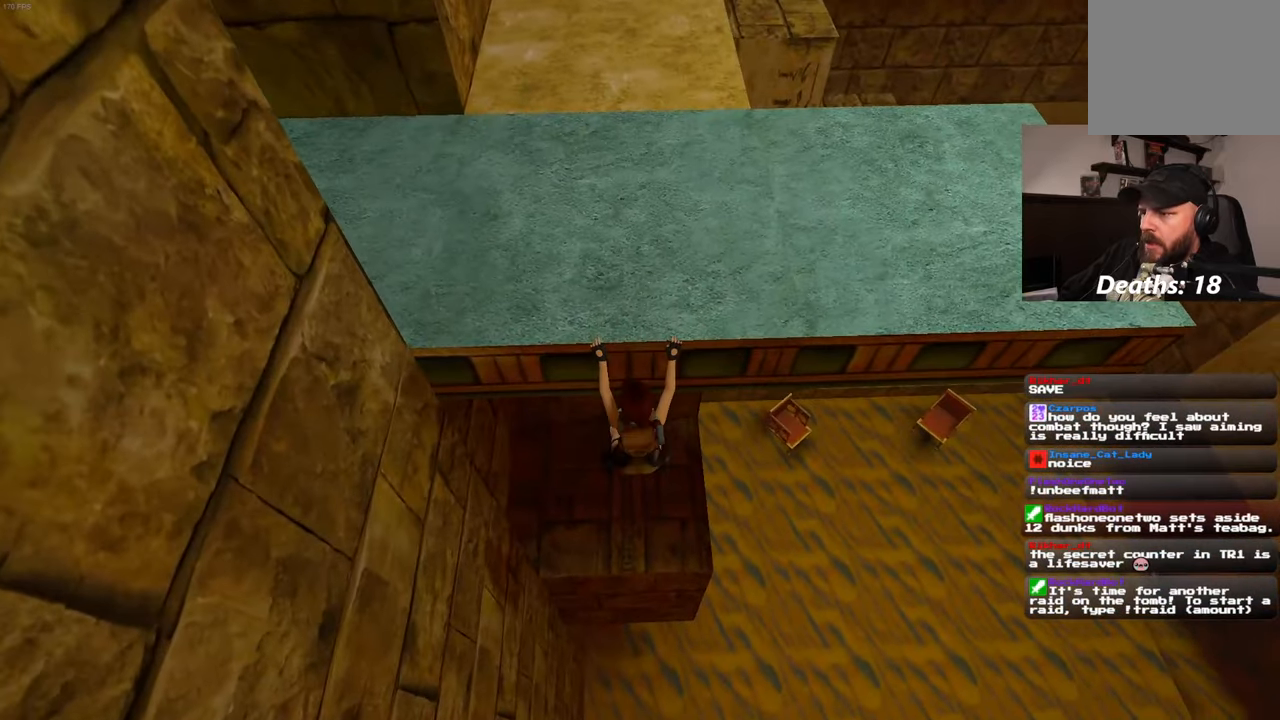
{"dt_ms": 500, "buttons": ["R2"], "left_stick": "center", "right_stick": "center", "events": []}
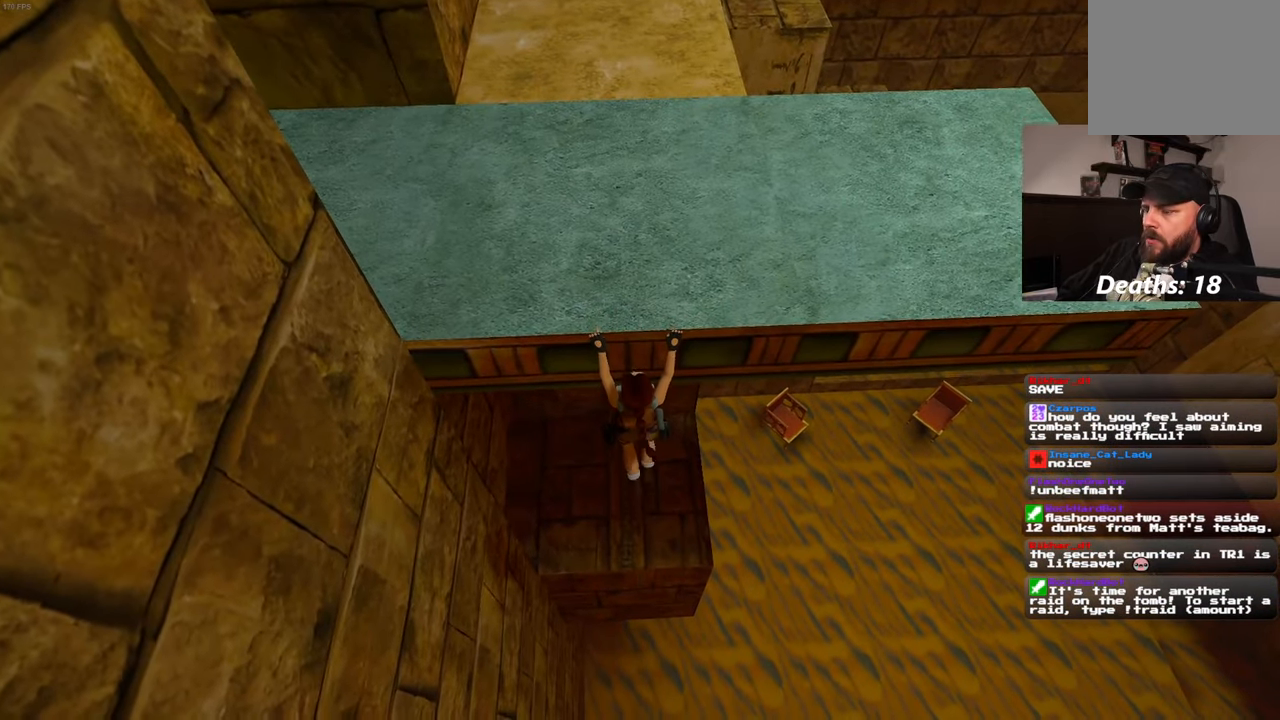
{"dt_ms": 500, "buttons": ["R2"], "left_stick": "center", "right_stick": "center", "events": [[367, "left_stick", "up"], [484, "left_stick", "center"]]}
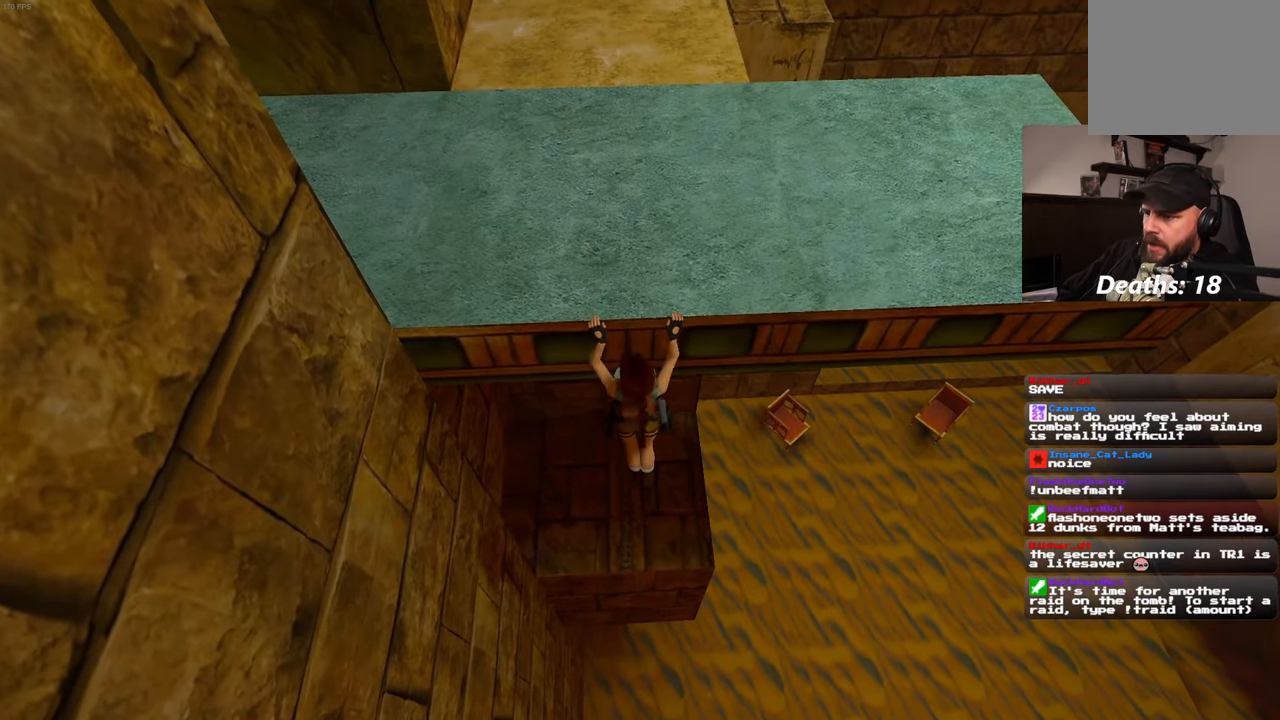
{"dt_ms": 500, "buttons": [], "left_stick": "center", "right_stick": "center", "events": [[450, "R2", "up"]]}
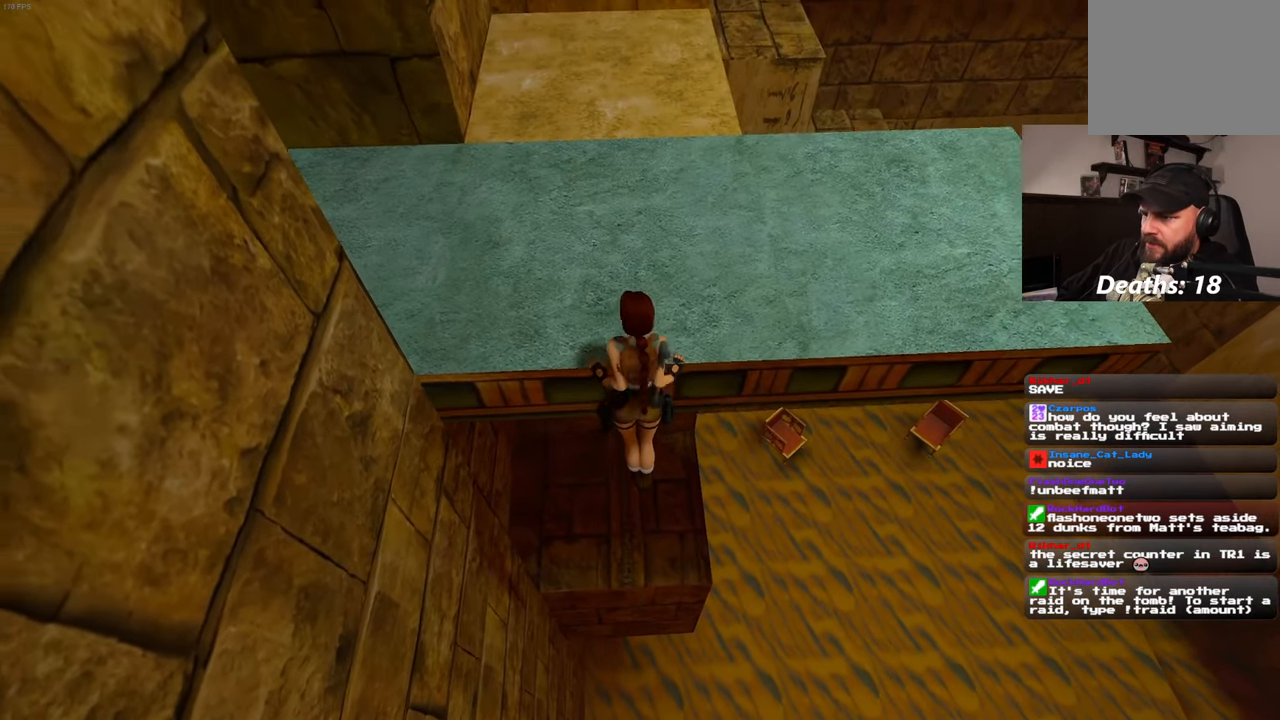
{"dt_ms": 500, "buttons": [], "left_stick": "center", "right_stick": "center", "events": []}
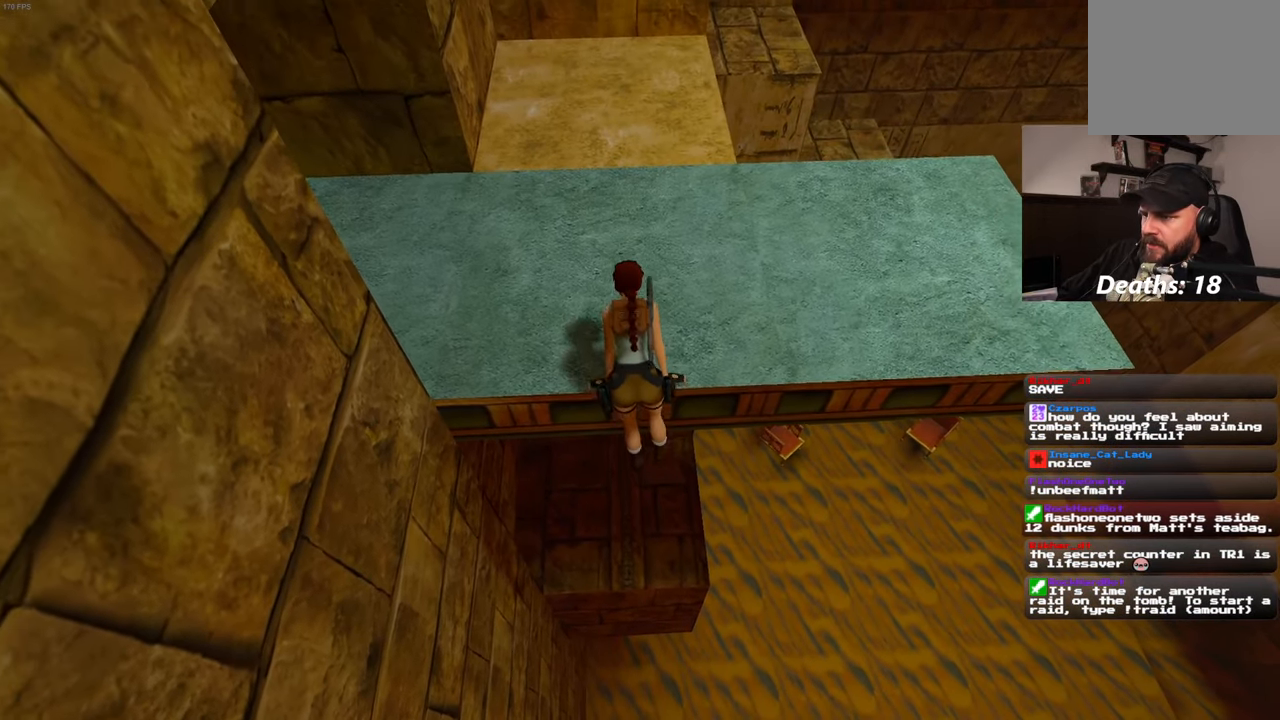
{"dt_ms": 500, "buttons": [], "left_stick": "center", "right_stick": "center", "events": []}
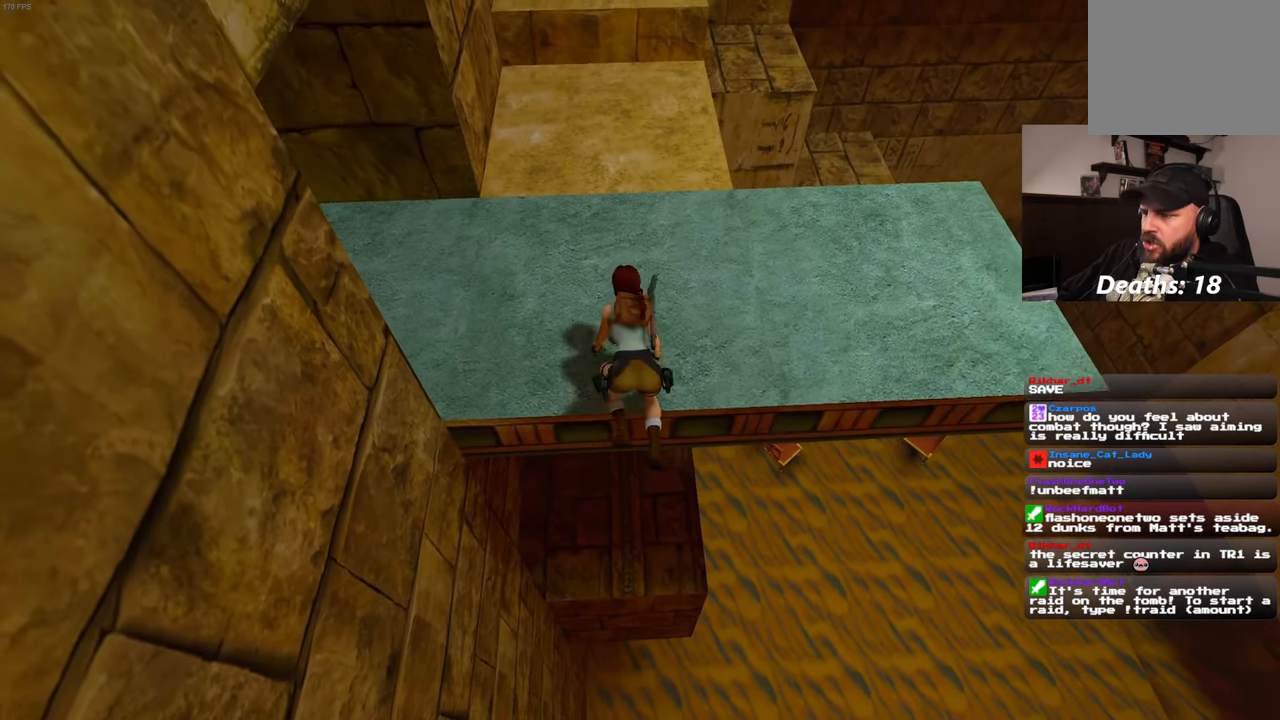
{"dt_ms": 500, "buttons": [], "left_stick": "center", "right_stick": "center", "events": [[234, "right_stick", "left"], [334, "right_stick", "center"]]}
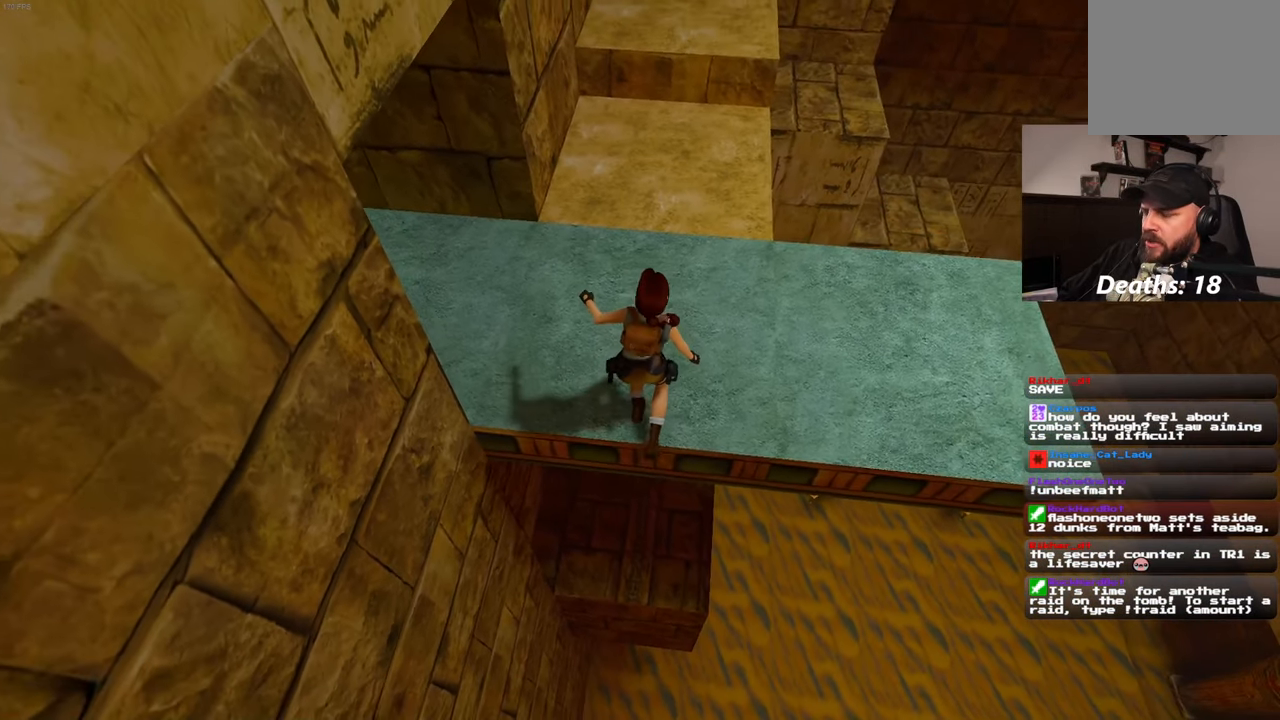
{"dt_ms": 500, "buttons": [], "left_stick": "center", "right_stick": "center", "events": []}
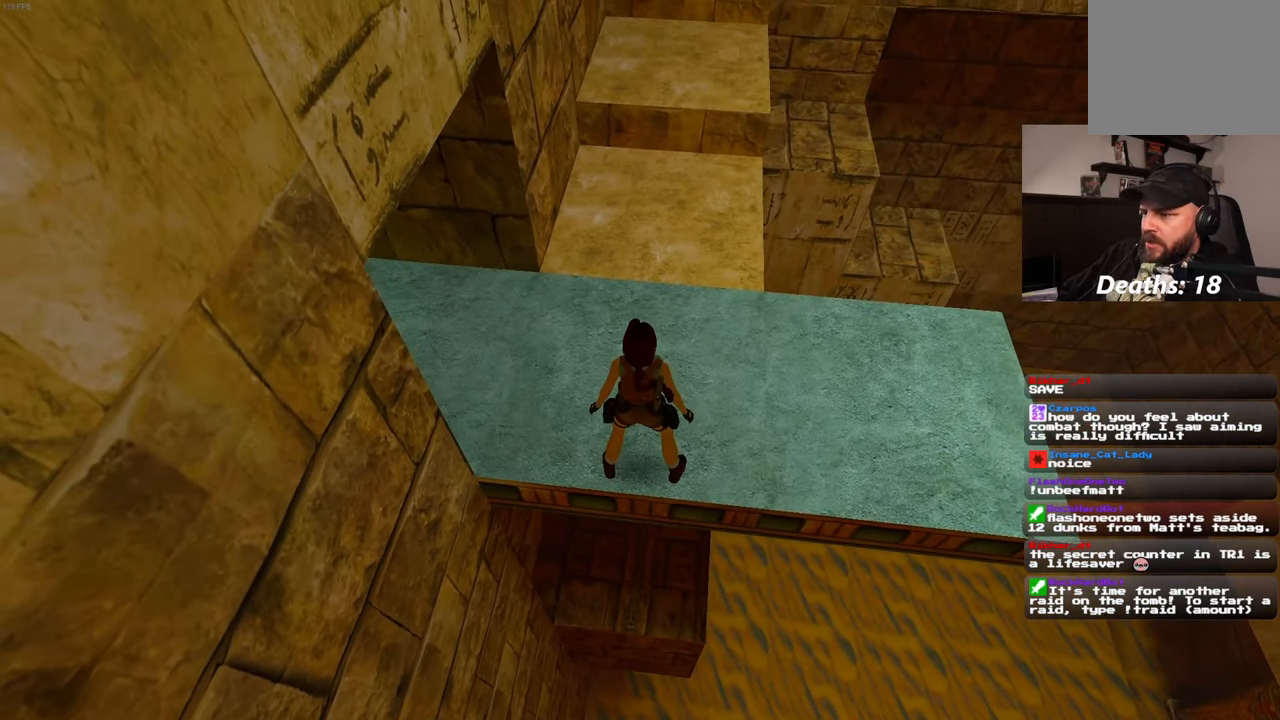
{"dt_ms": 500, "buttons": [], "left_stick": "center", "right_stick": "center", "events": []}
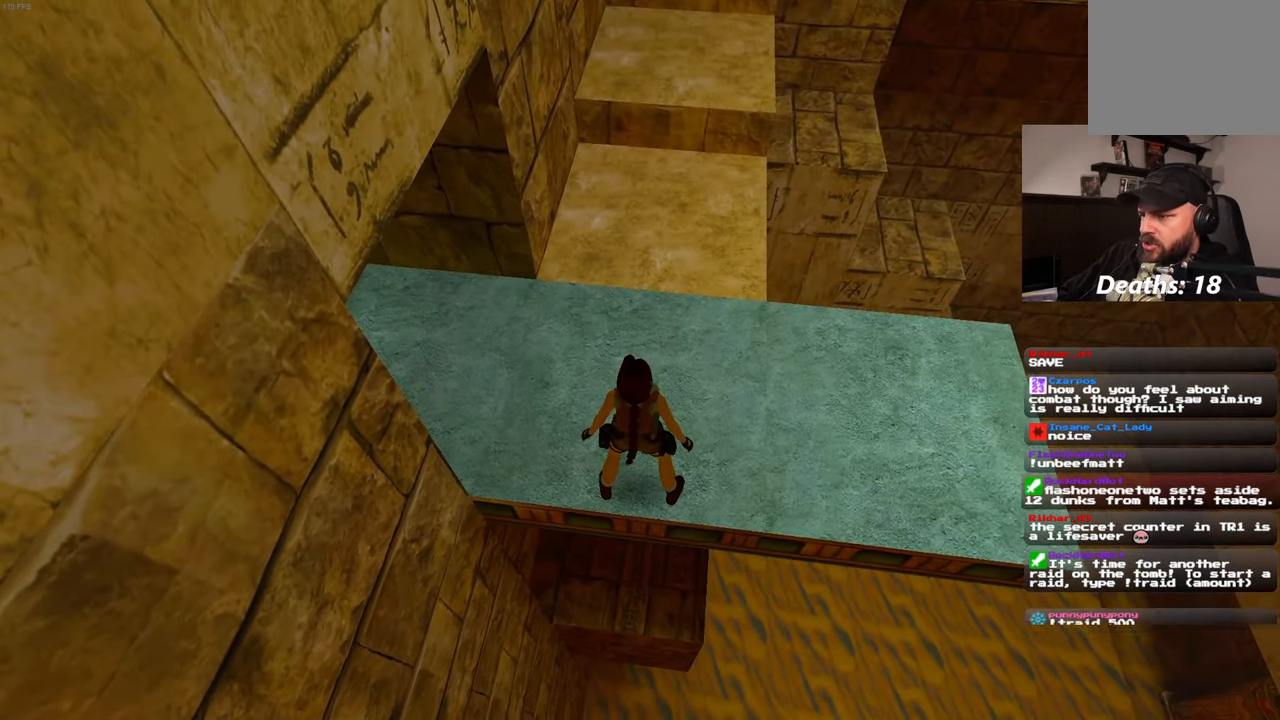
{"dt_ms": 500, "buttons": [], "left_stick": "center", "right_stick": "center", "events": []}
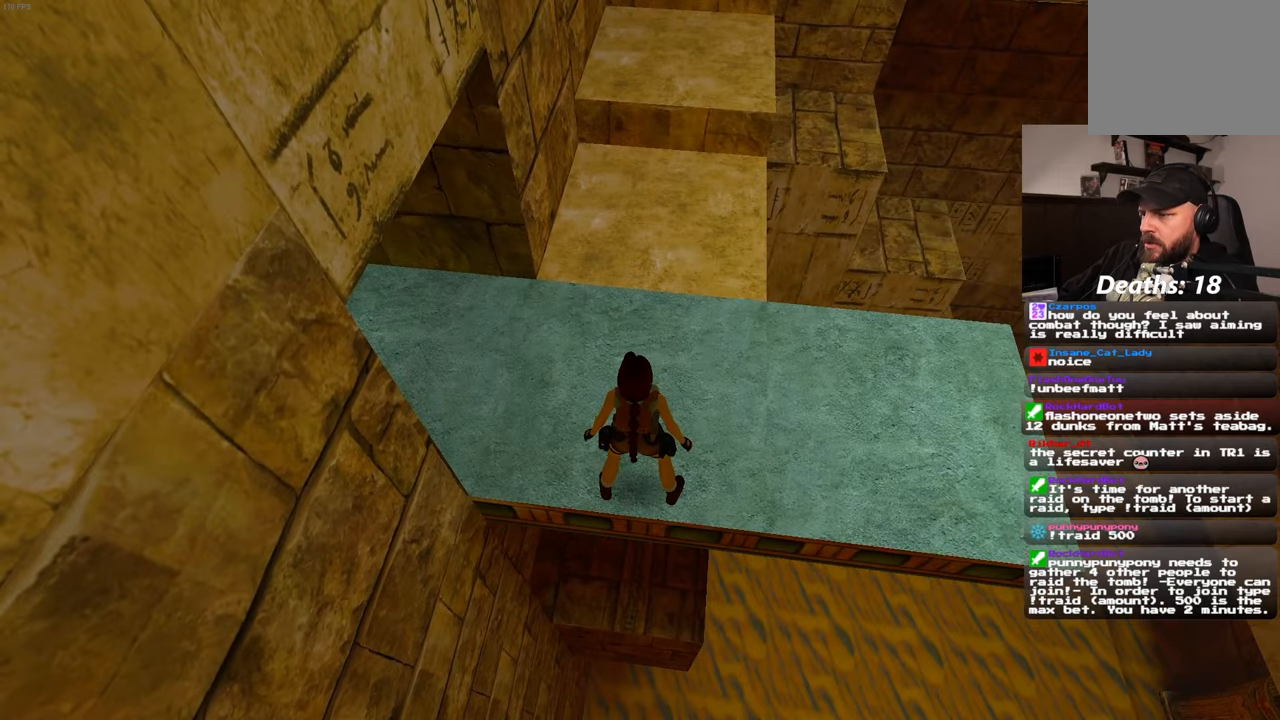
{"dt_ms": 500, "buttons": [], "left_stick": "center", "right_stick": "center", "events": []}
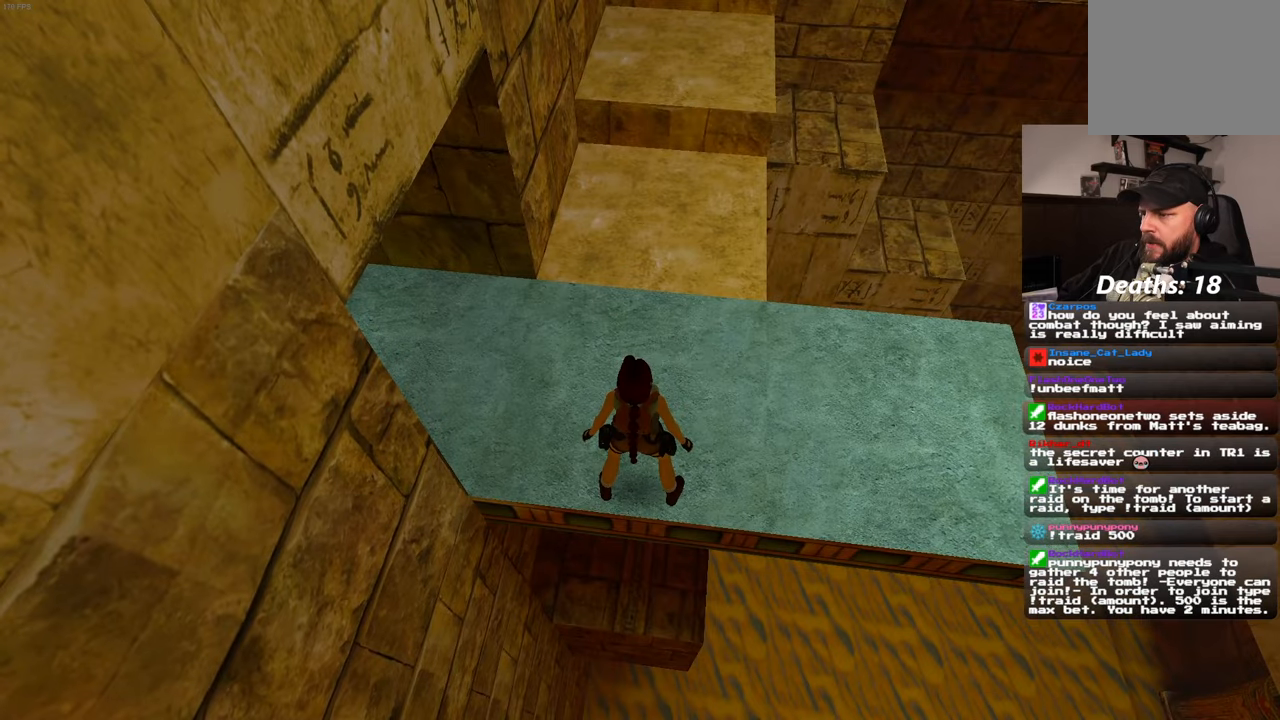
{"dt_ms": 500, "buttons": [], "left_stick": "center", "right_stick": "left", "events": [[50, "right_stick", "left"], [66, "left_stick", "right"], [283, "left_stick", "center"]]}
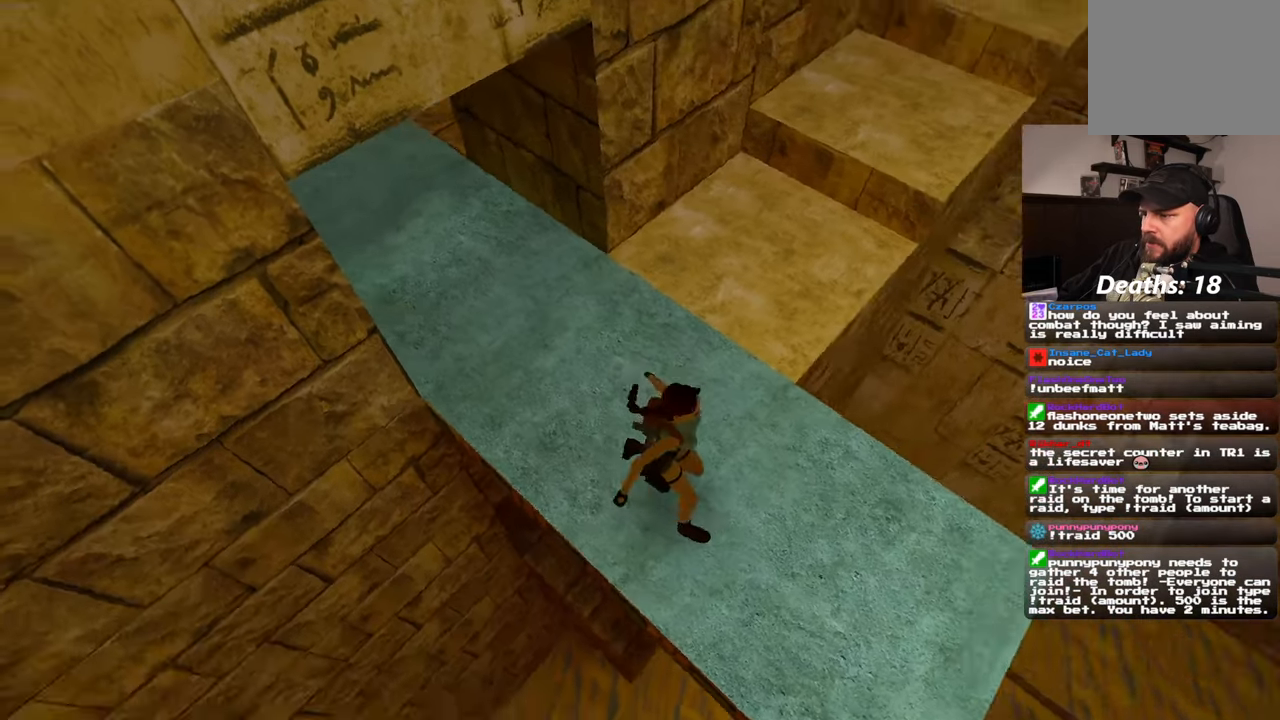
{"dt_ms": 500, "buttons": [], "left_stick": "center", "right_stick": "center", "events": [[250, "left_stick", "up-right"], [383, "left_stick", "up"], [400, "right_stick", "center"], [483, "left_stick", "center"]]}
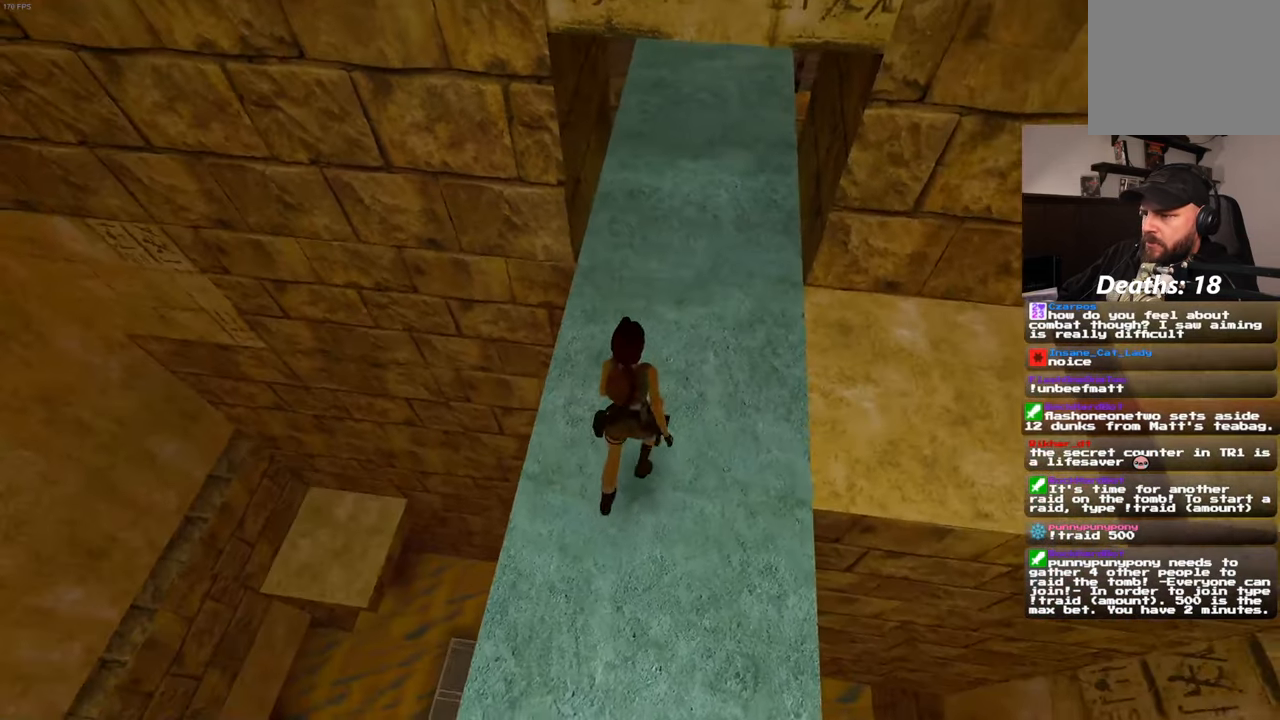
{"dt_ms": 500, "buttons": [], "left_stick": "center", "right_stick": "center", "events": []}
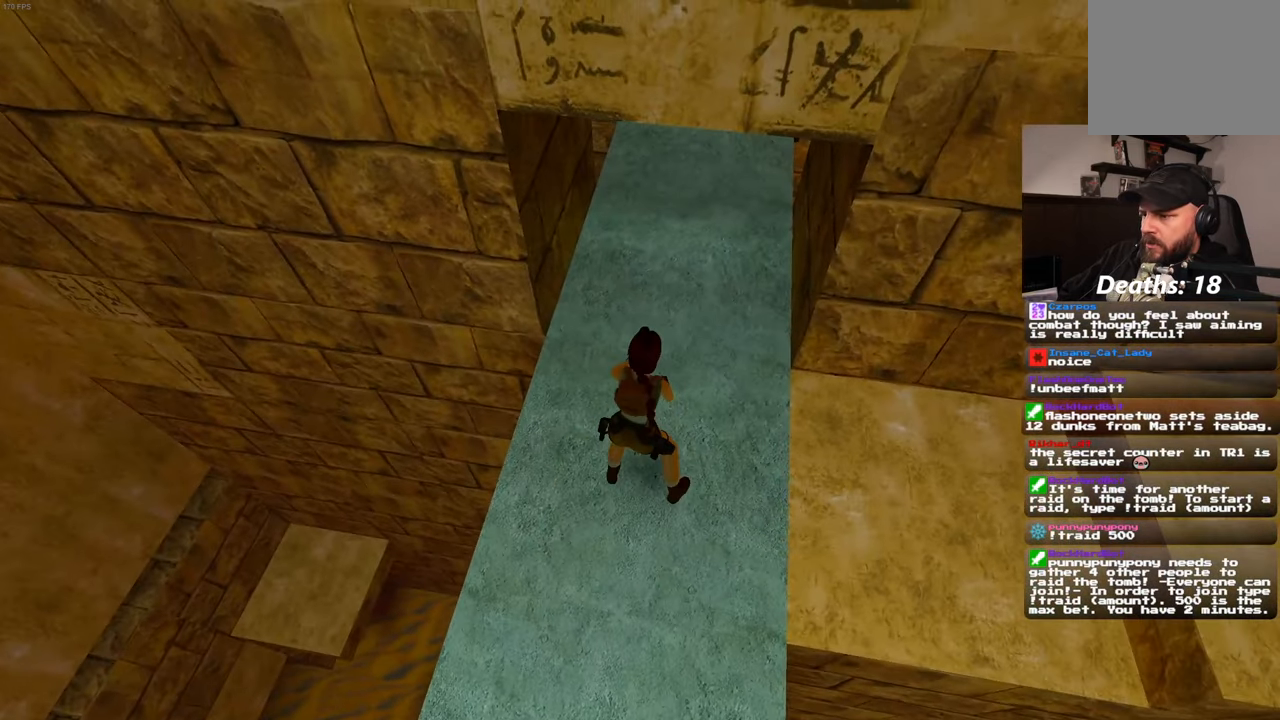
{"dt_ms": 500, "buttons": [], "left_stick": "center", "right_stick": "up-right", "events": [[83, "right_stick", "right"], [233, "right_stick", "center"], [283, "right_stick", "up-right"]]}
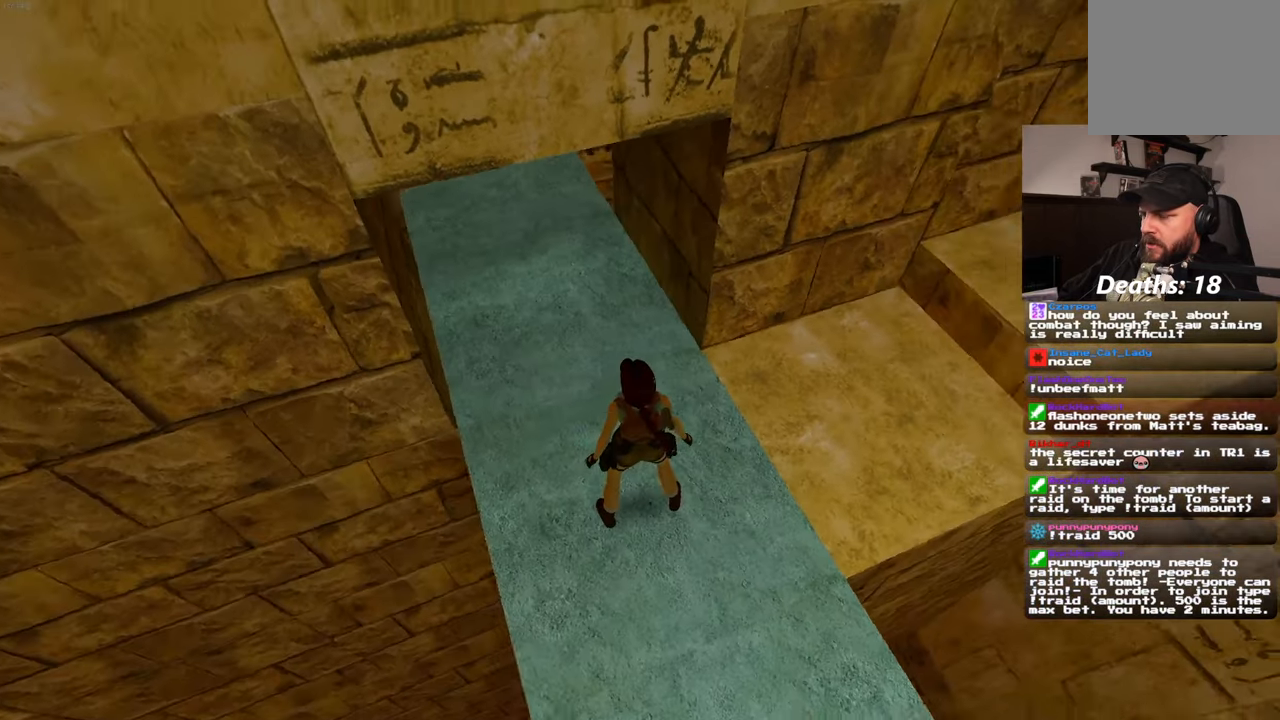
{"dt_ms": 500, "buttons": [], "left_stick": "center", "right_stick": "center", "events": [[433, "right_stick", "center"]]}
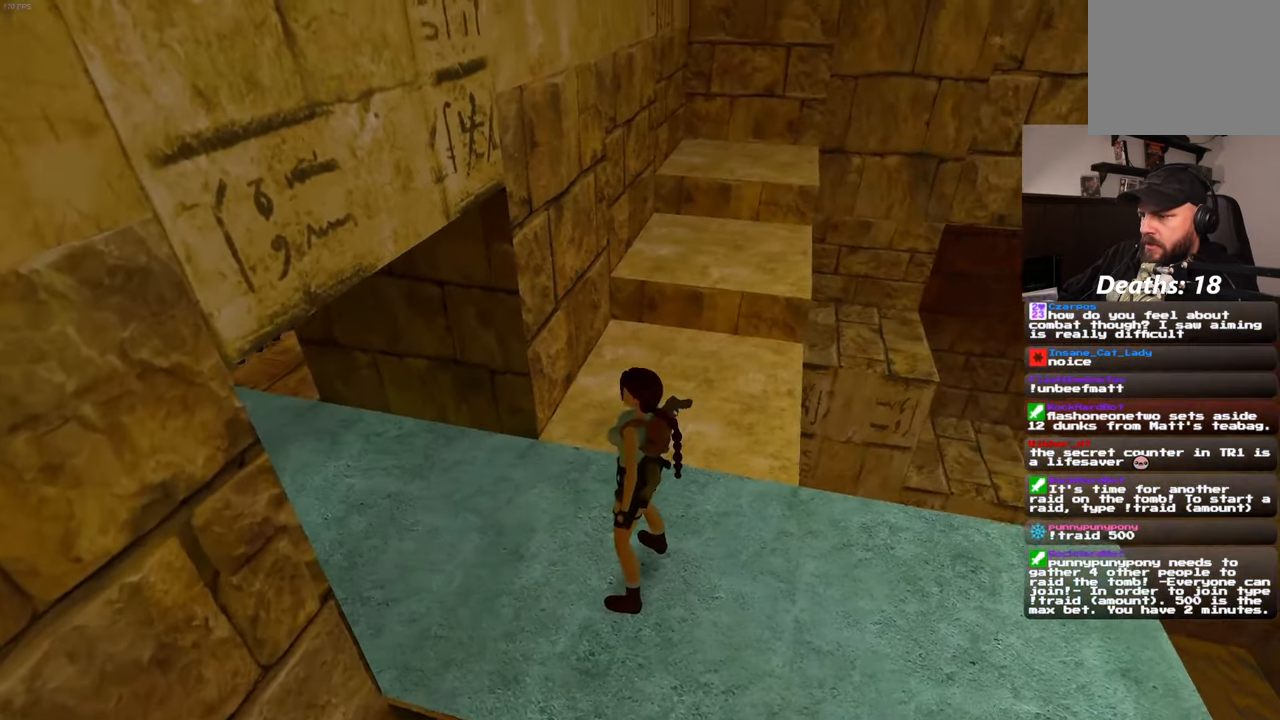
{"dt_ms": 1000, "buttons": [], "left_stick": "center", "right_stick": "center", "events": [[283, "right_stick", "down-right"], [383, "right_stick", "center"], [516, "left_stick", "up"], [600, "left_stick", "center"]]}
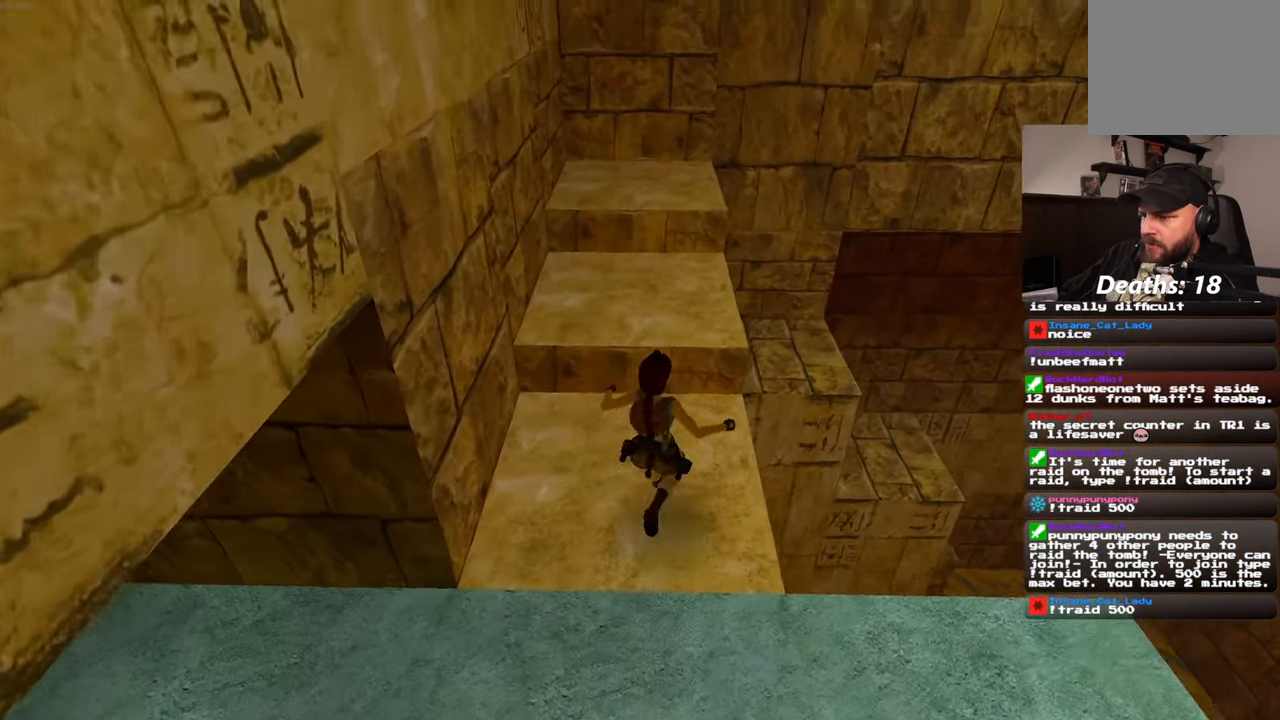
{"dt_ms": 500, "buttons": [], "left_stick": "center", "right_stick": "center", "events": [[50, "left_stick", "down-left"], [150, "left_stick", "center"], [383, "right_stick", "right"], [500, "right_stick", "center"]]}
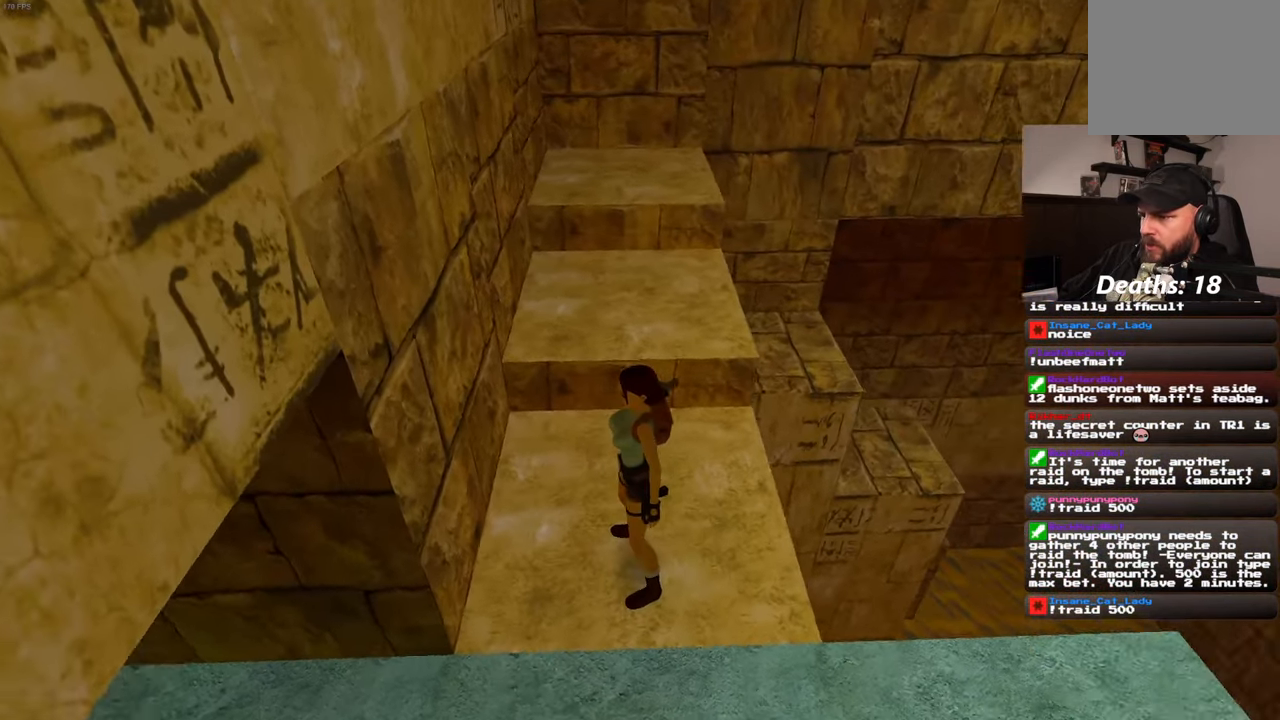
{"dt_ms": 500, "buttons": [], "left_stick": "center", "right_stick": "center", "events": [[183, "left_stick", "down"], [317, "left_stick", "center"]]}
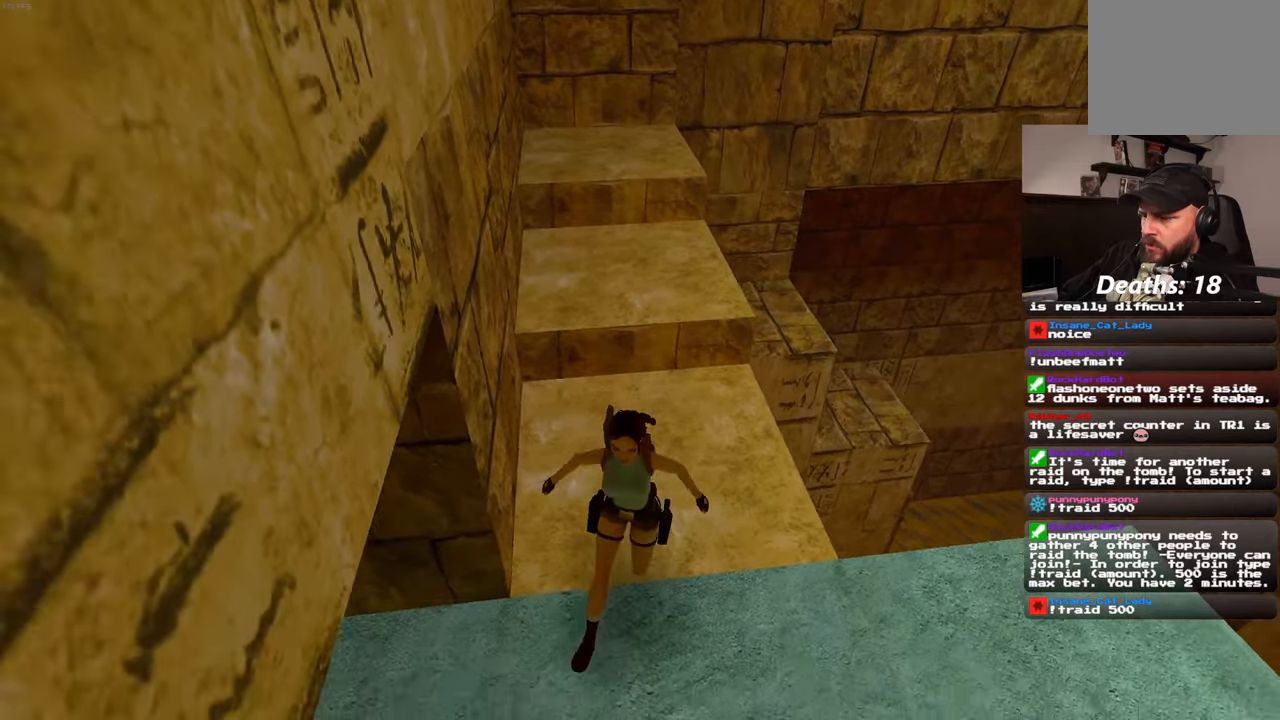
{"dt_ms": 500, "buttons": [], "left_stick": "center", "right_stick": "center", "events": [[183, "right_stick", "left"], [267, "left_stick", "right"], [267, "right_stick", "center"], [383, "left_stick", "center"]]}